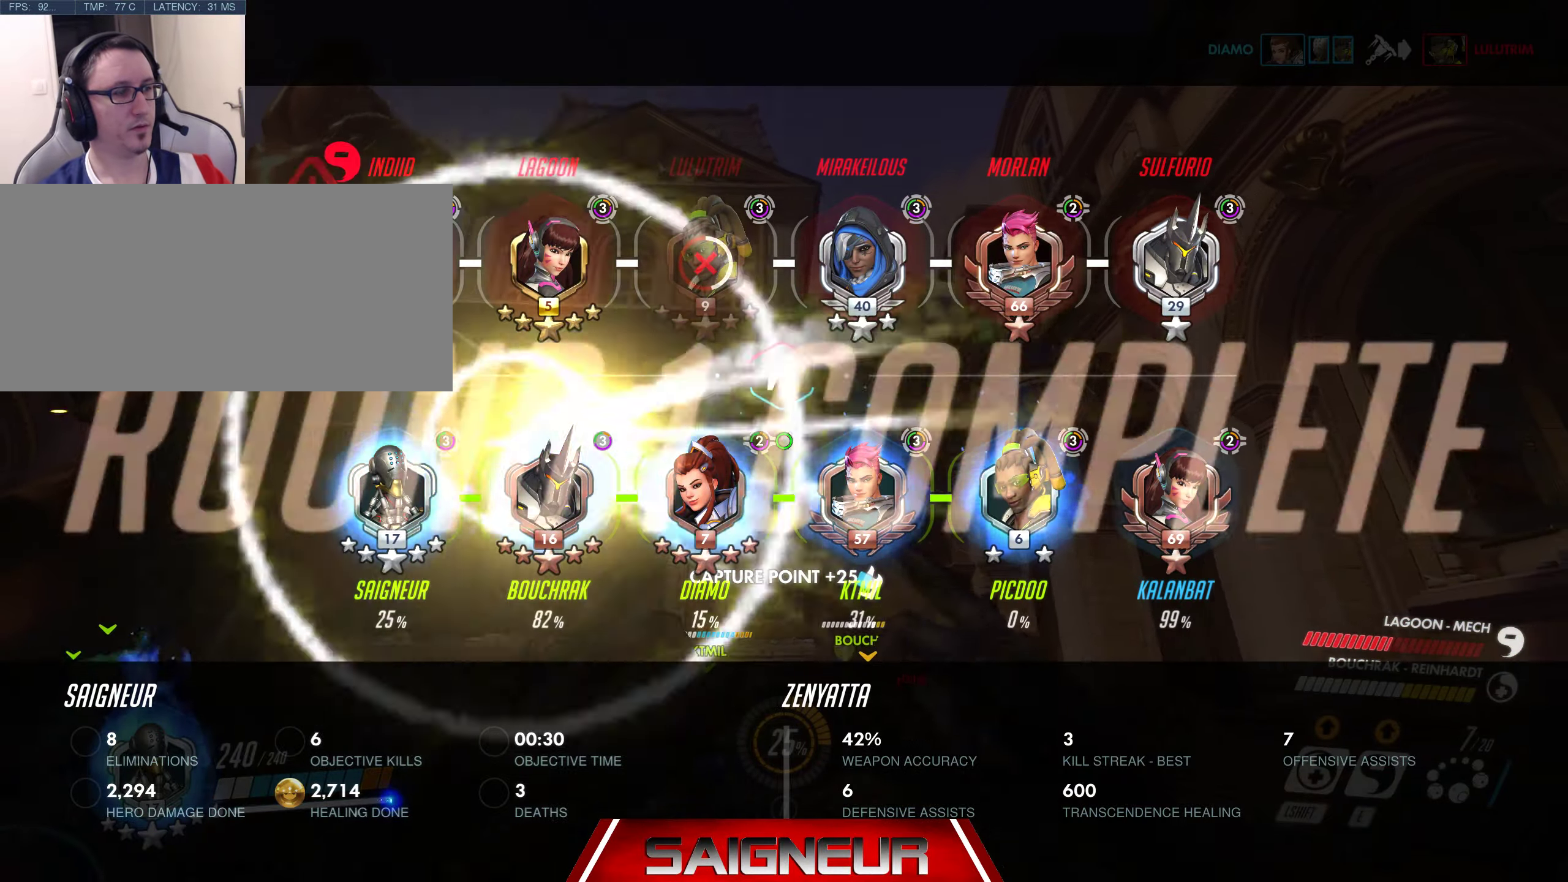
Gameplay with keyboard and mouse; each line is a JSON object with the keys and mouse buttons held at the frame after it. "events" lists presses ("down") and releases ("up") of "a", "ctrl", "d", "e", "f", "q", "r", "s", "shift", "space", "tab", "w", "mouse_left", "mouse_wheel", "mouse_right", "mouse_mb4" and "mouse_mb5" between this image and that frame as [ms after this image, input, new state], when the widget could be followed in between. "mouse_left", "mouse_wheel", "mouse_right", "mouse_mb4", "mouse_mb5" = the "left", "wheel", "right", "mb4", "mb5" buttons of the "mouse" list. No other keys are recorded. "wheel" means that the mouse wheel is clicked or scrolled. Mouse movement is not recorded.
{"keys": ["d", "s", "tab"], "mouse": [], "events": []}
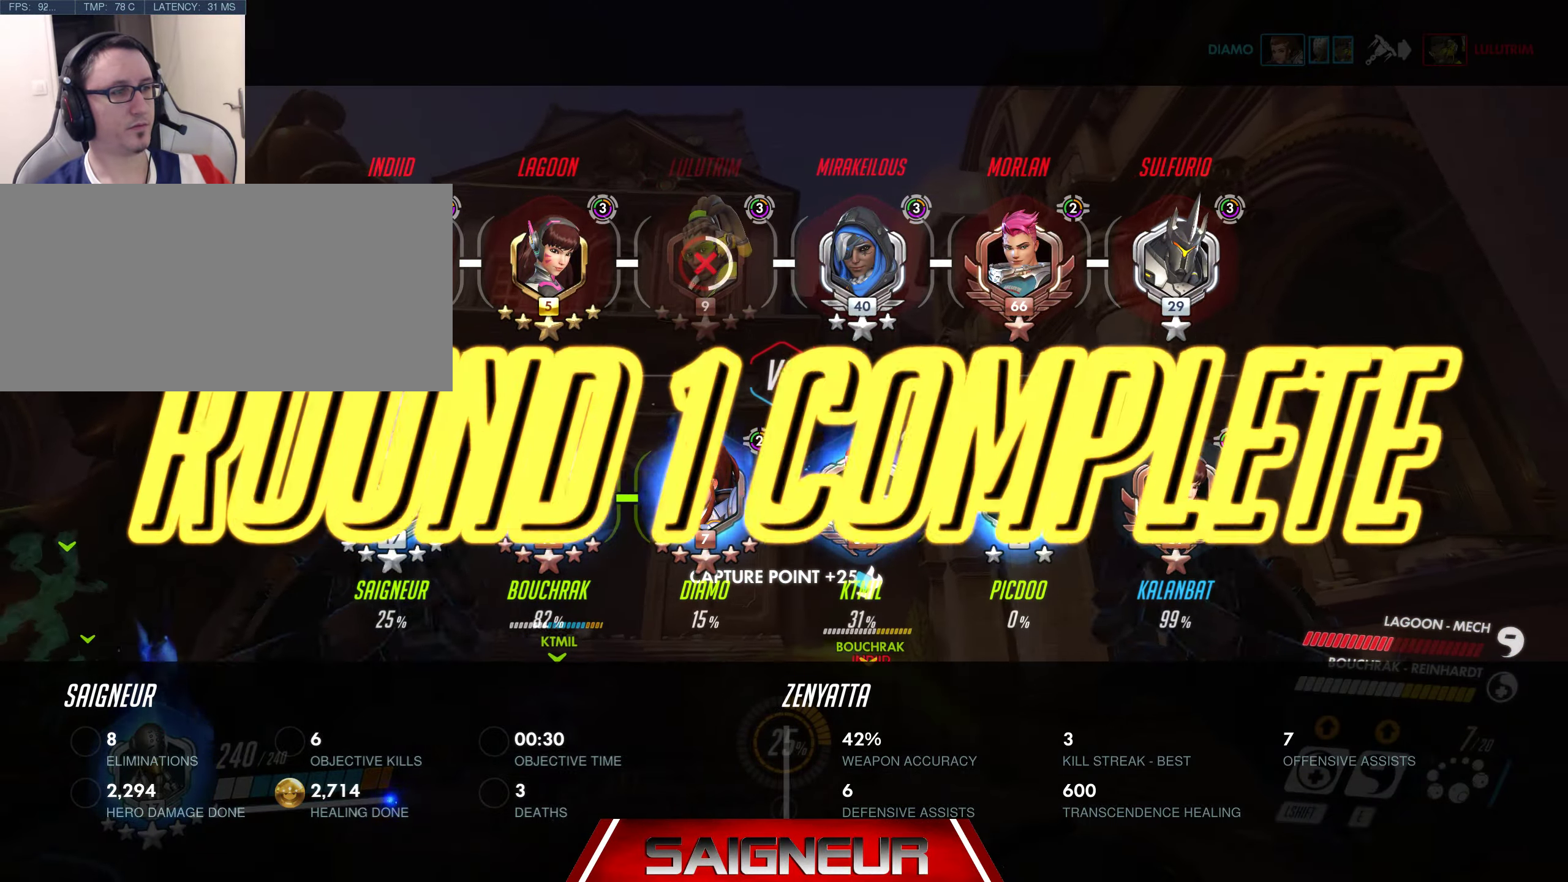
{"keys": ["s", "tab"], "mouse": [], "events": [[183, "d", "up"]]}
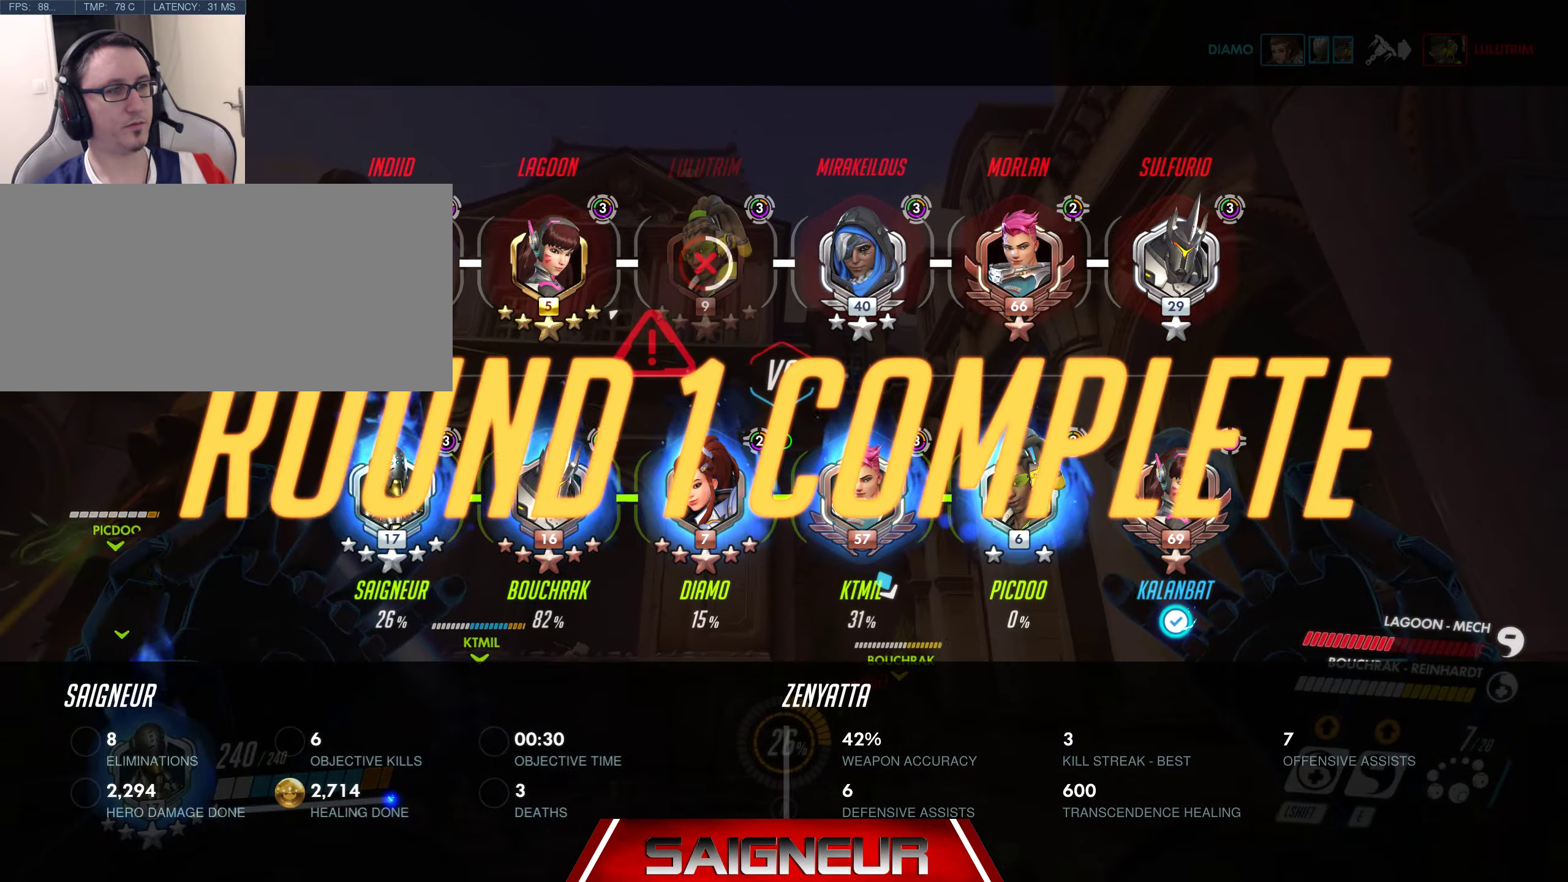
{"keys": ["tab"], "mouse": [], "events": [[50, "s", "up"]]}
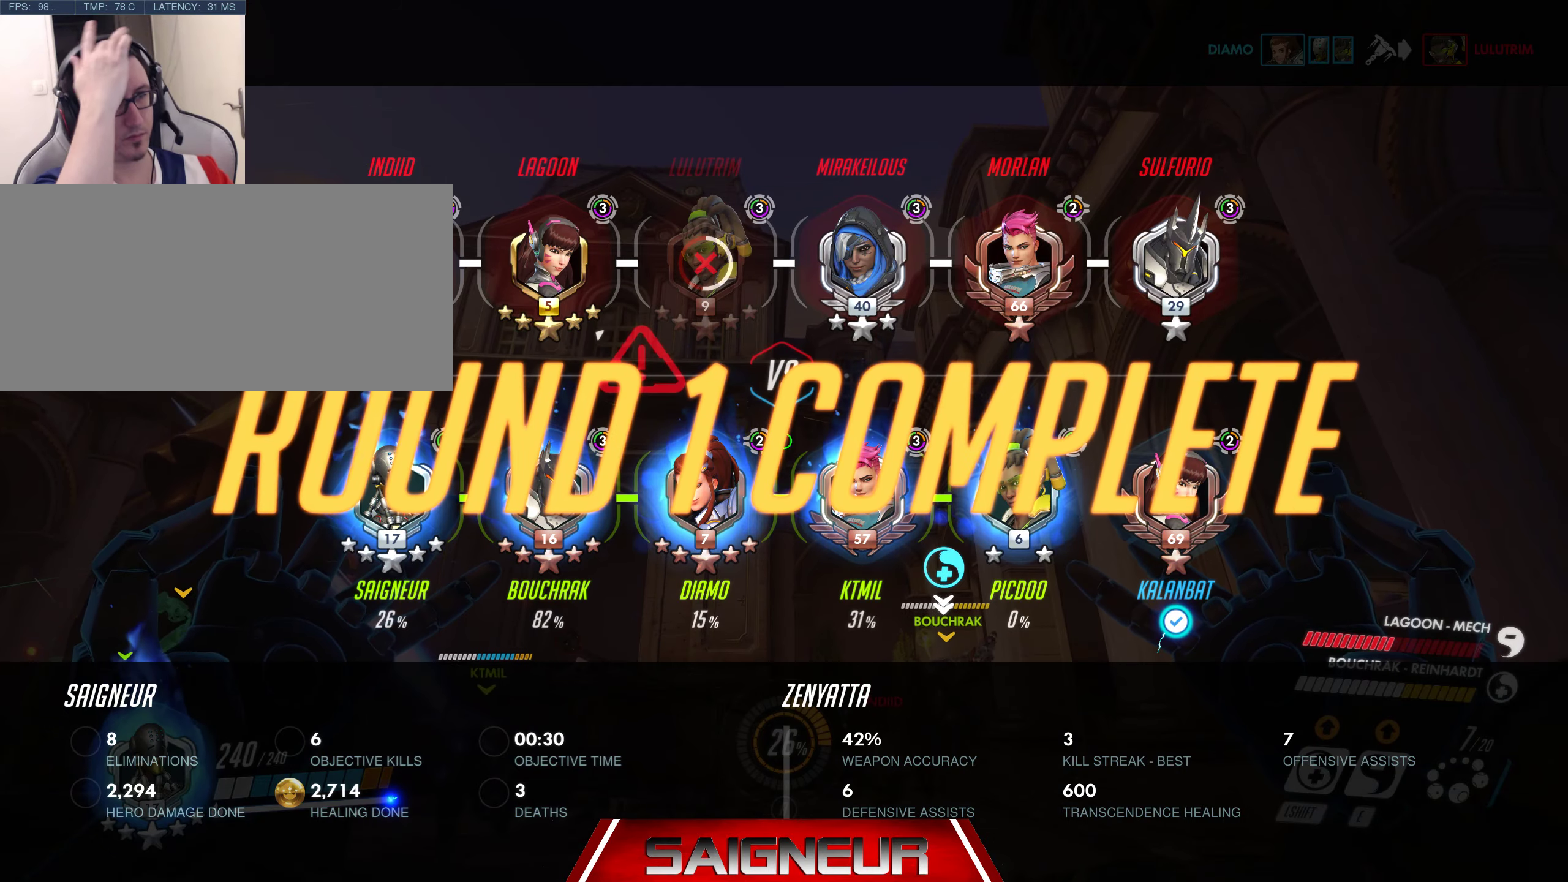
{"keys": ["tab"], "mouse": [], "events": []}
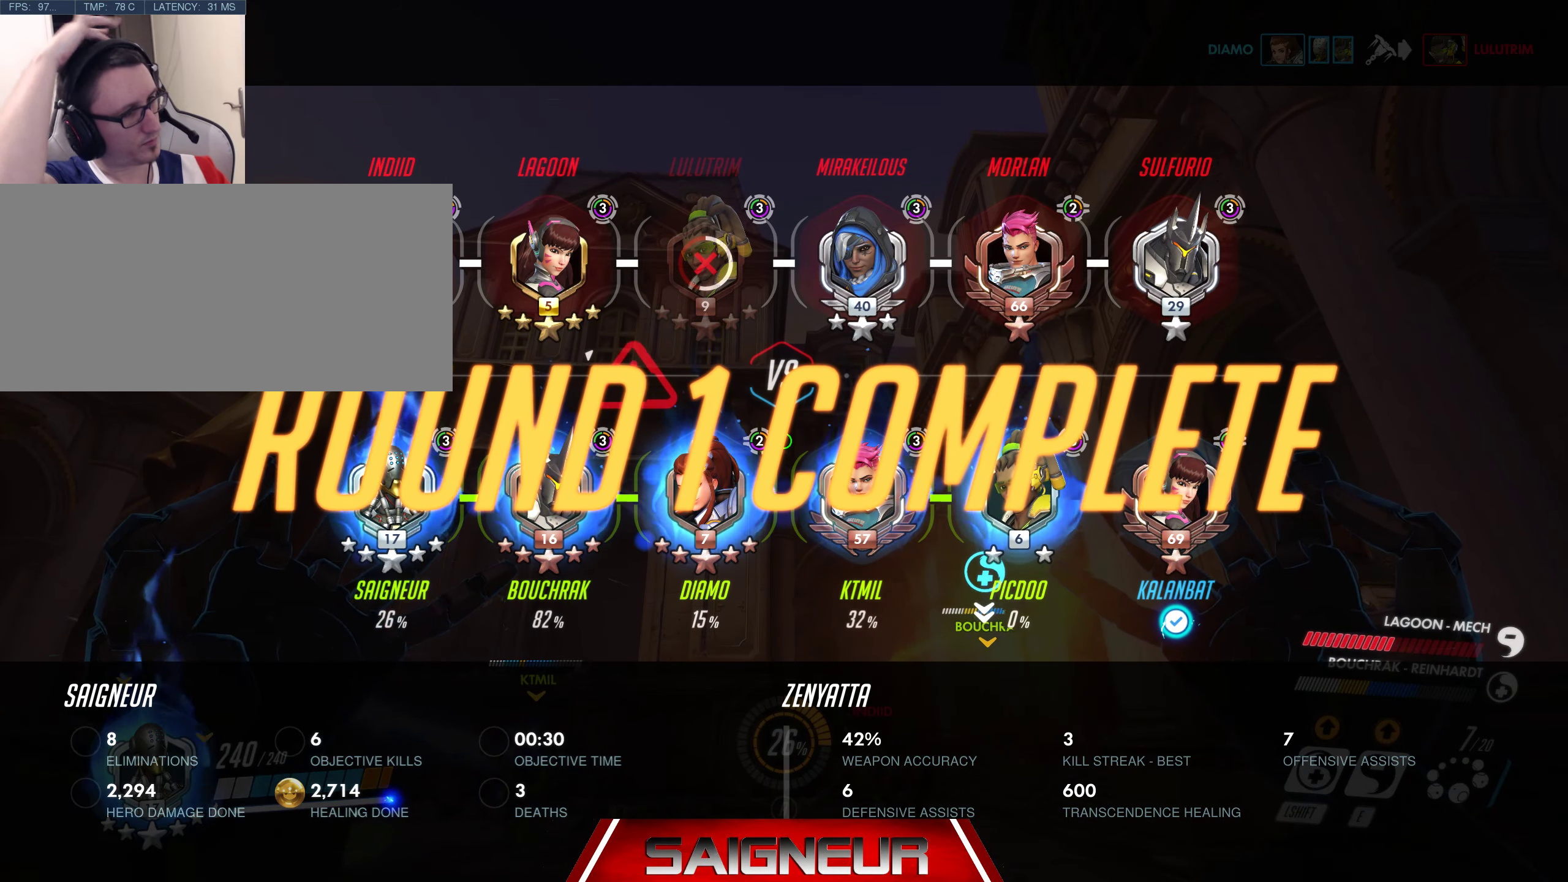
{"keys": ["tab"], "mouse": [], "events": []}
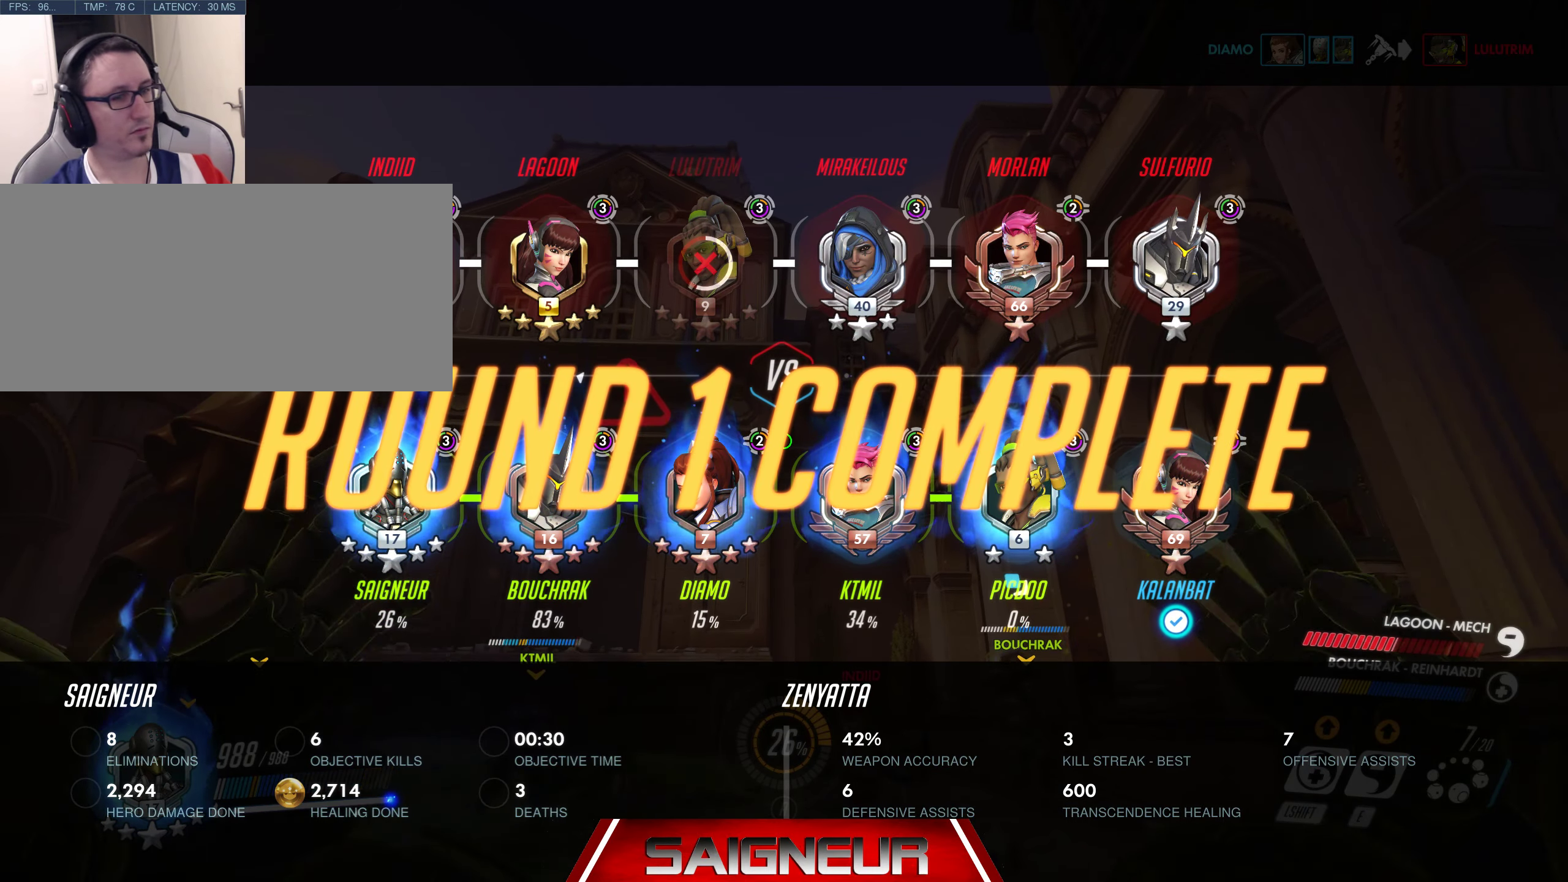
{"keys": ["tab"], "mouse": [], "events": []}
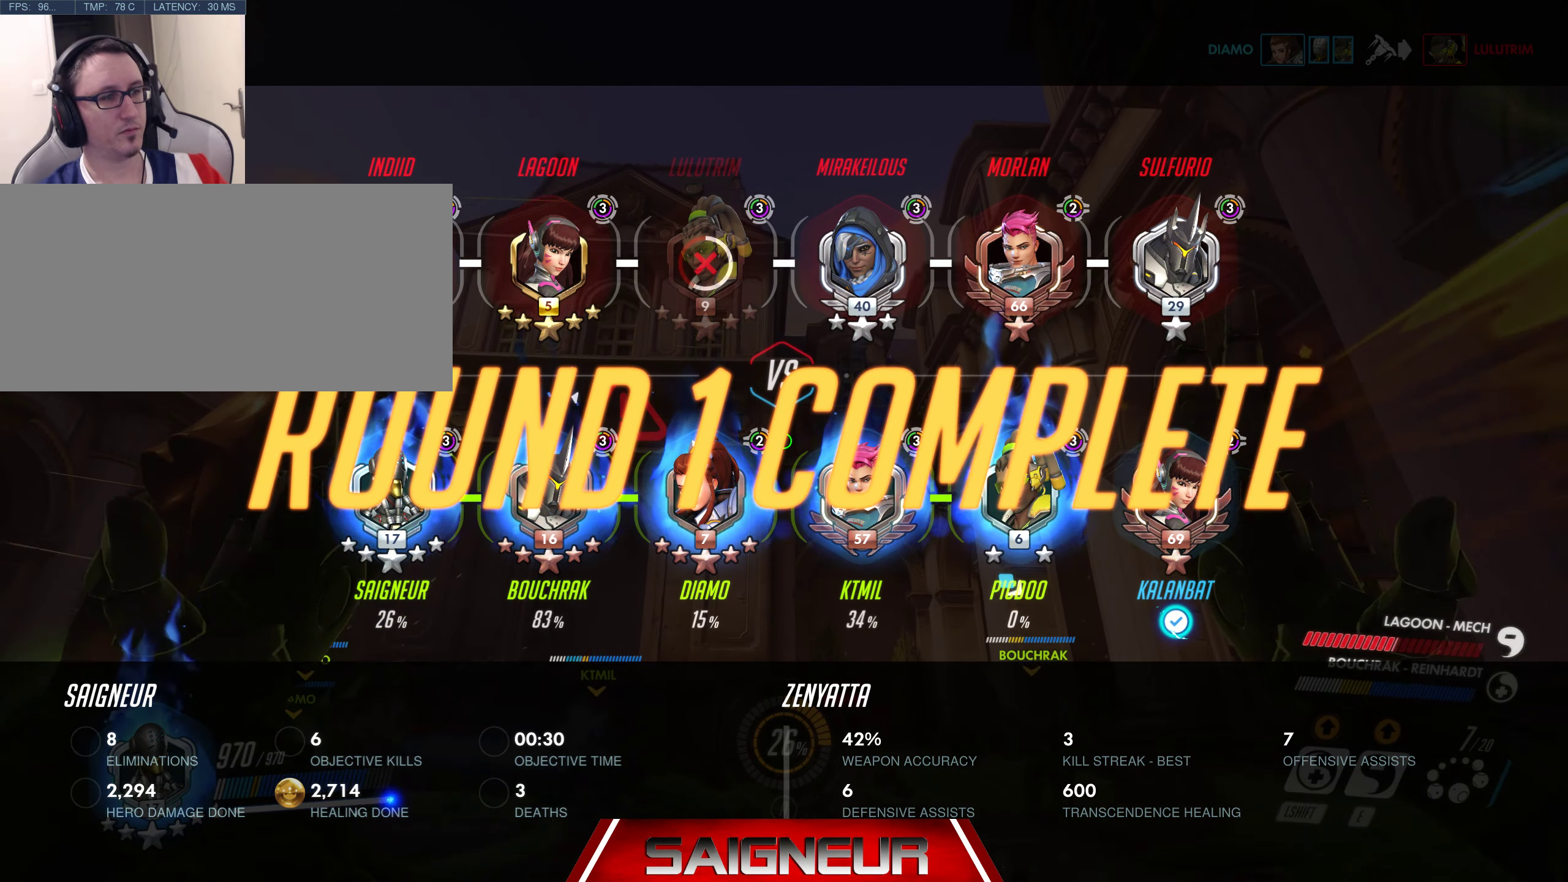
{"keys": ["tab"], "mouse": [], "events": []}
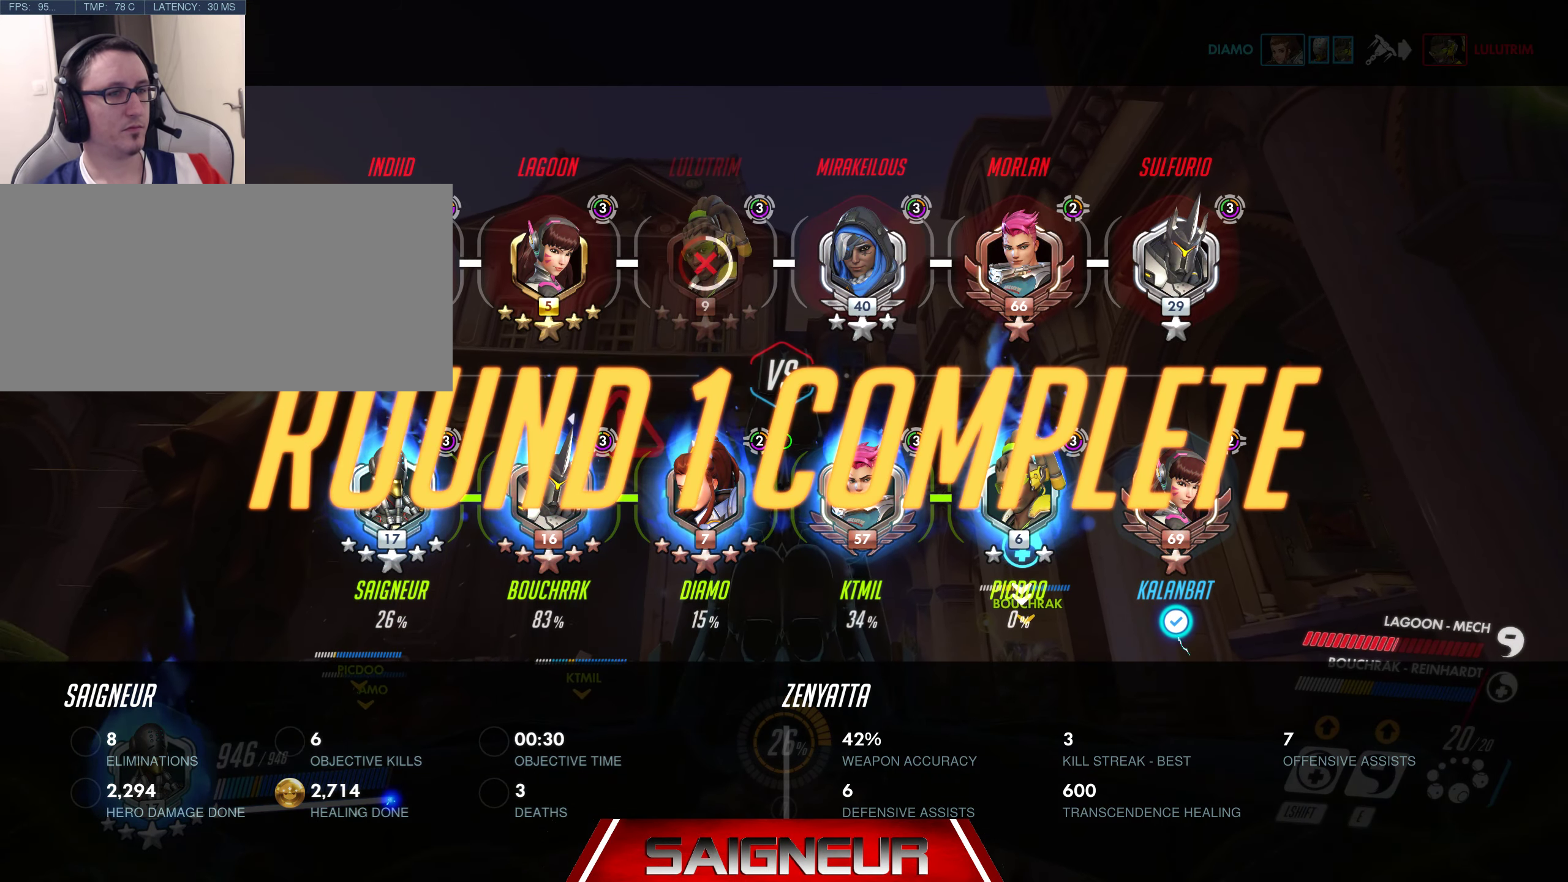
{"keys": ["tab"], "mouse": [], "events": []}
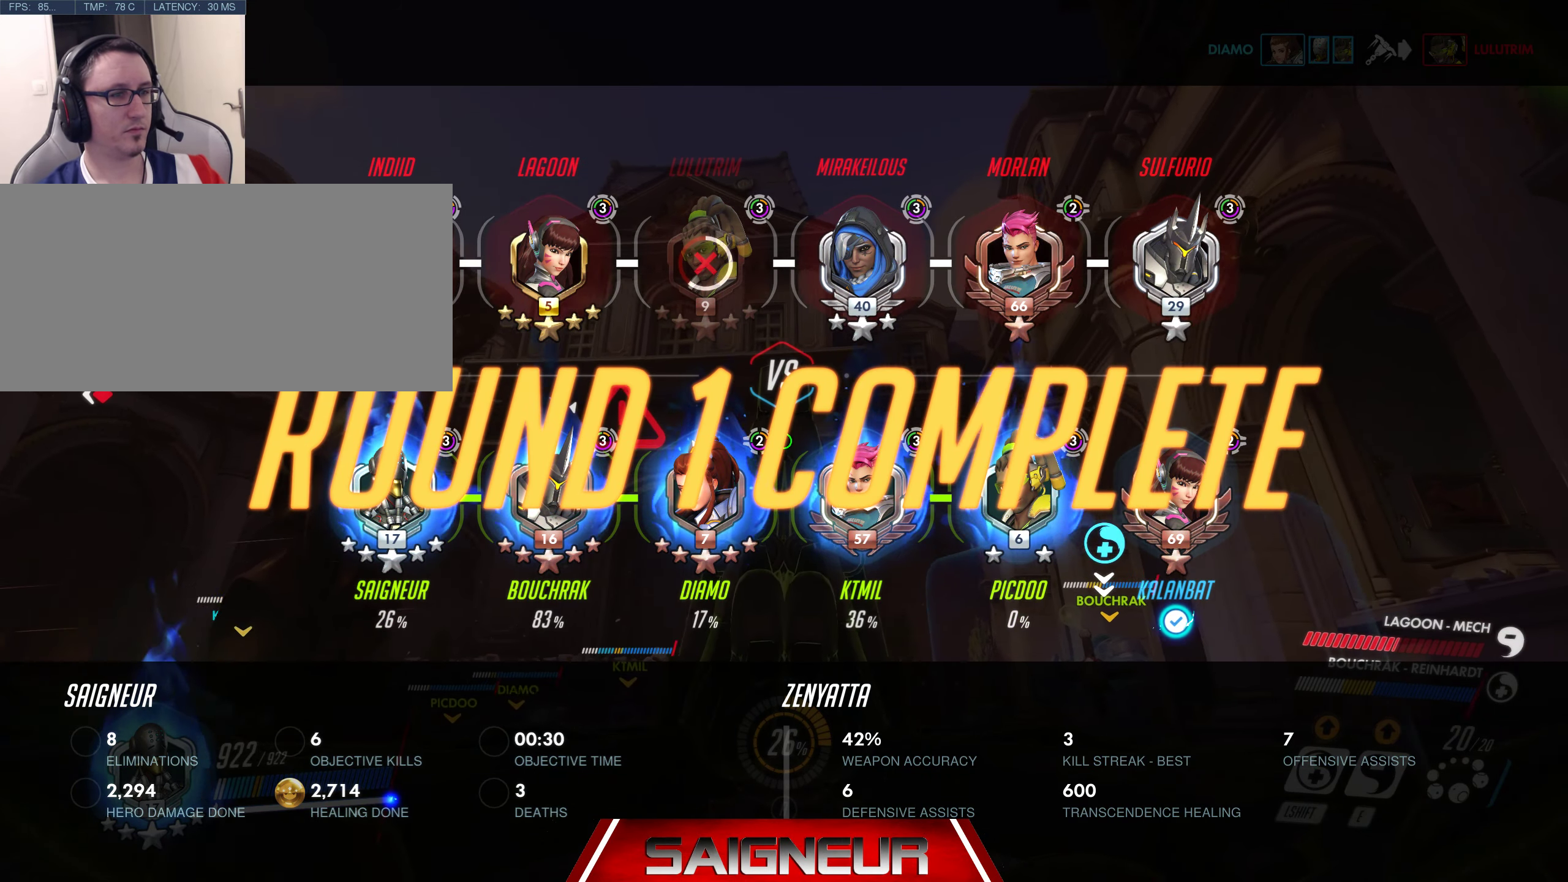
{"keys": ["tab"], "mouse": [], "events": []}
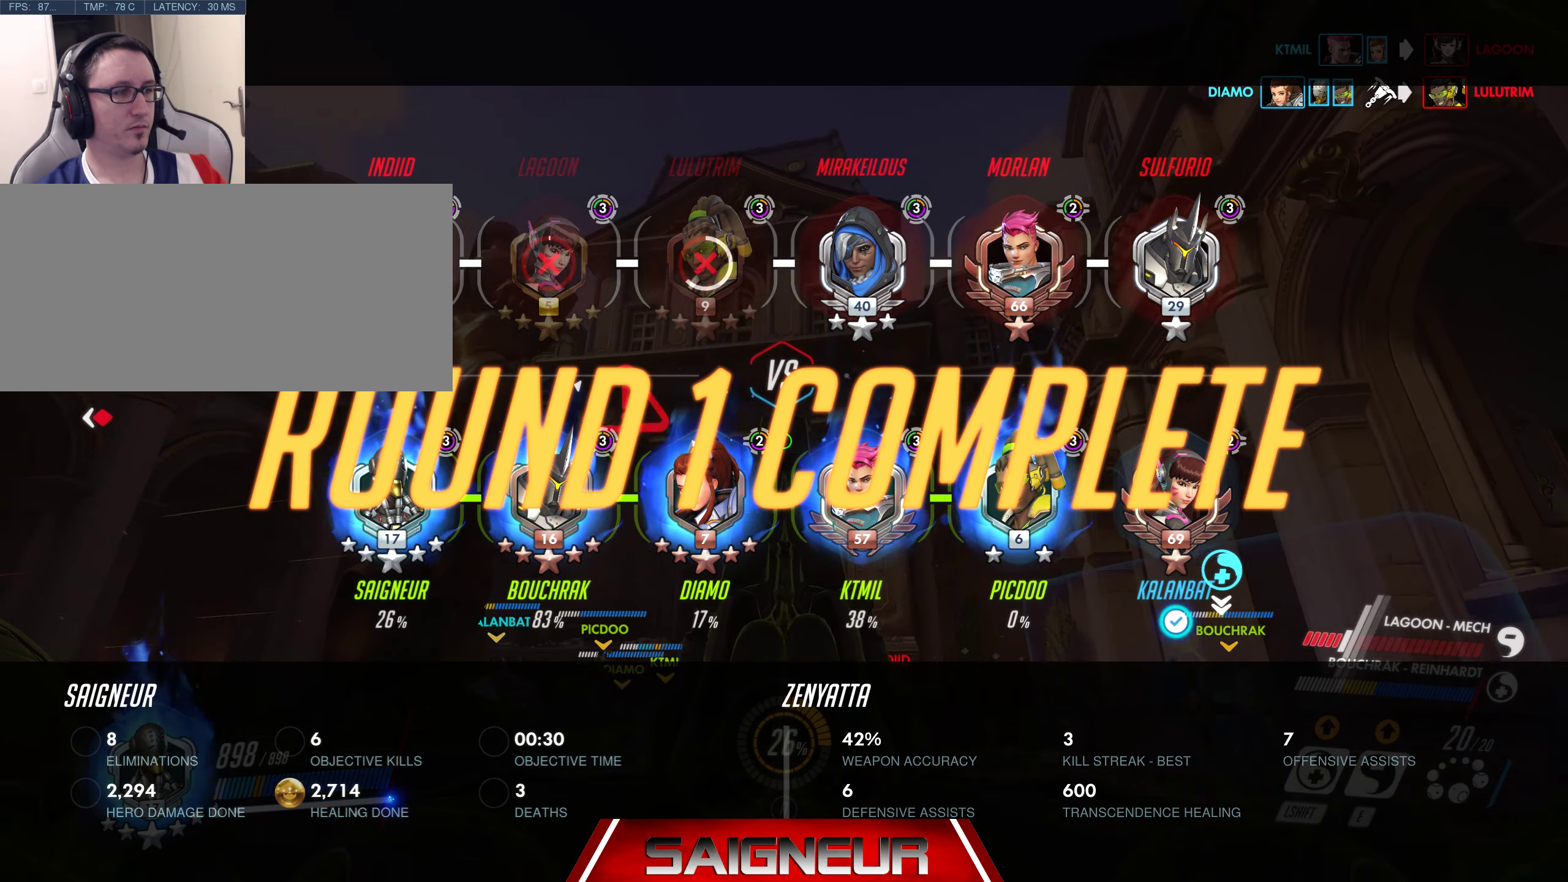
{"keys": ["tab"], "mouse": [], "events": []}
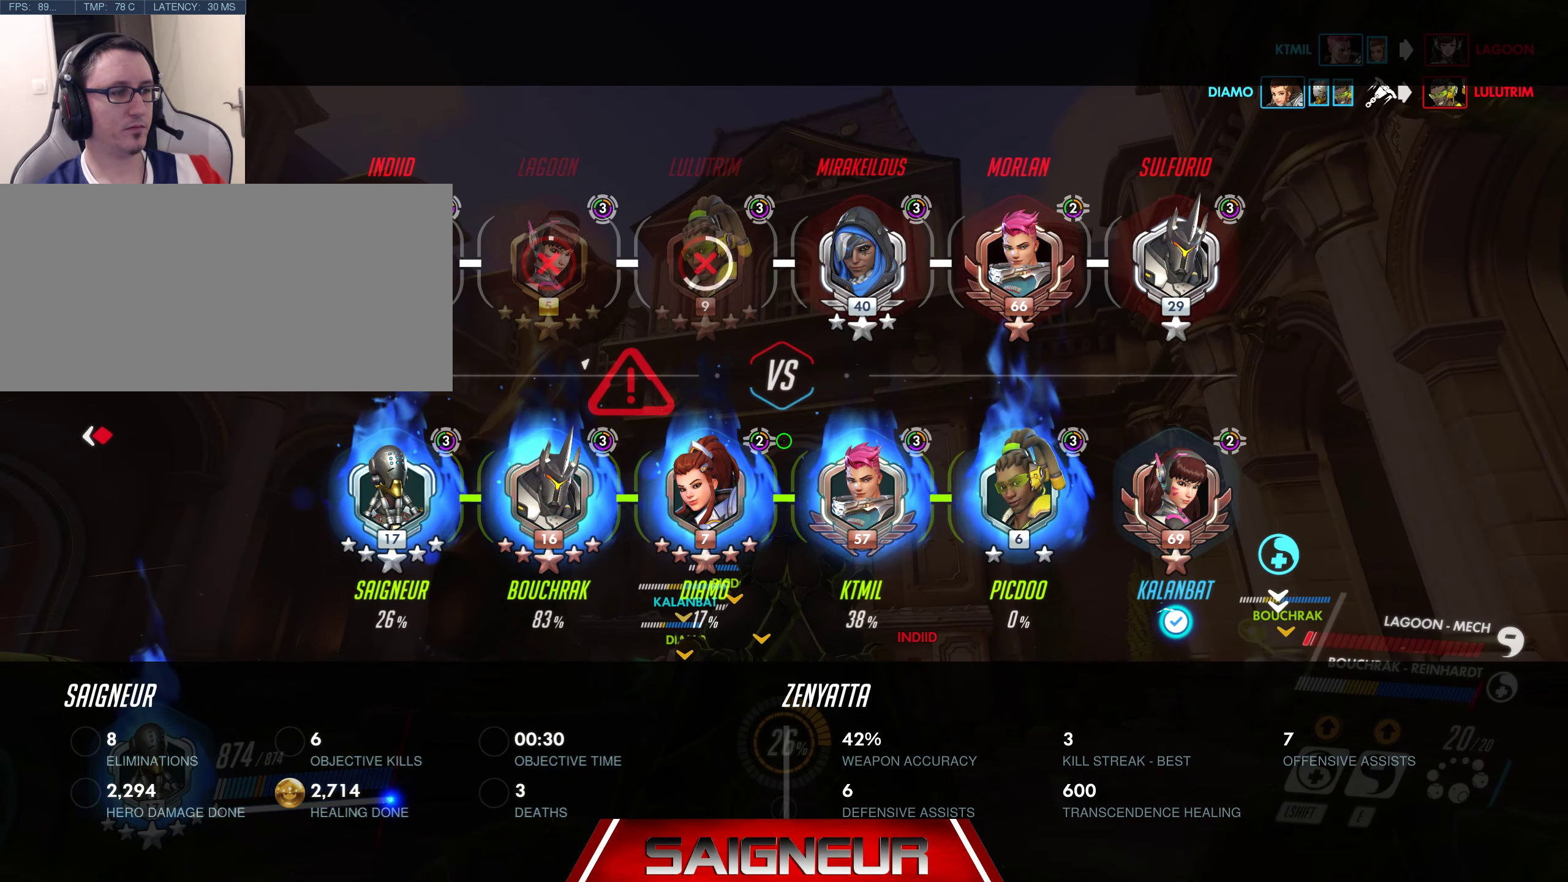
{"keys": ["tab"], "mouse": [], "events": []}
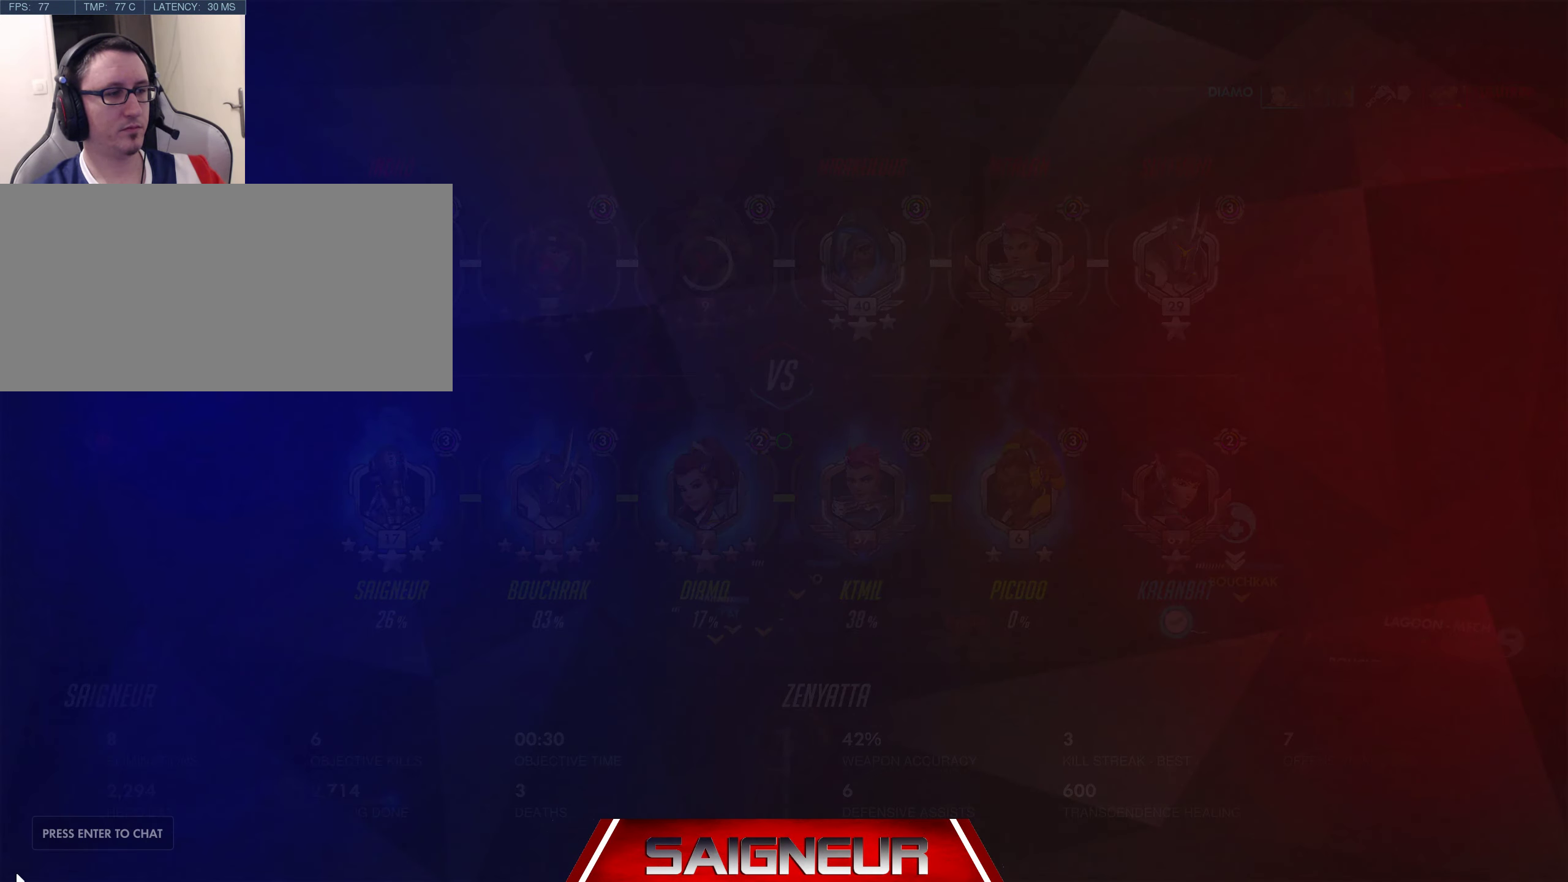
{"keys": ["tab"], "mouse": [], "events": [[150, "tab", "up"], [400, "tab", "down"]]}
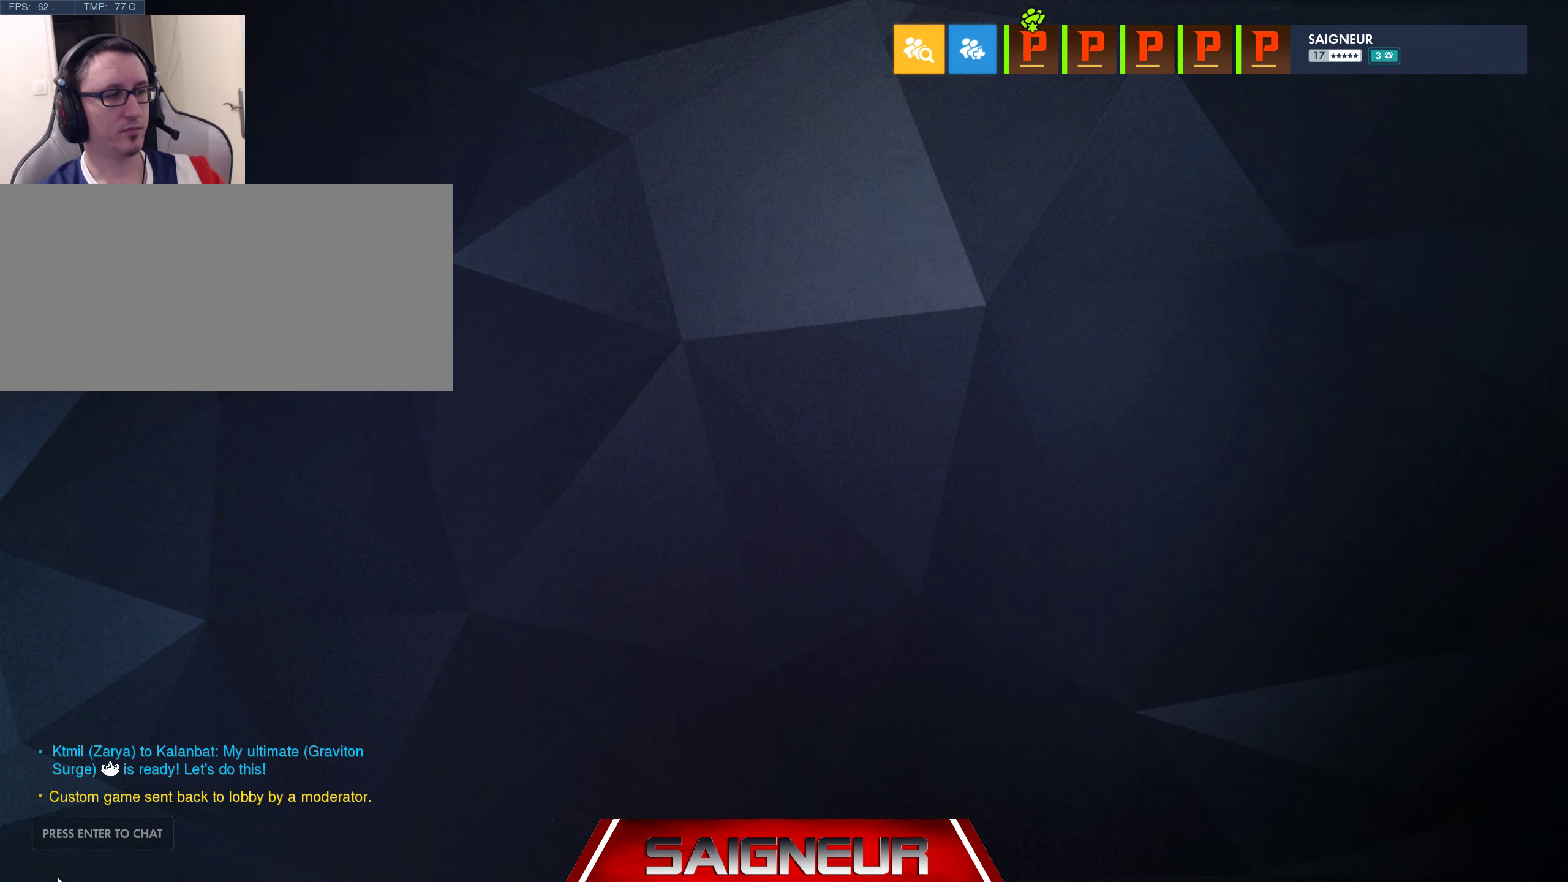
{"keys": [], "mouse": [], "events": [[267, "tab", "up"]]}